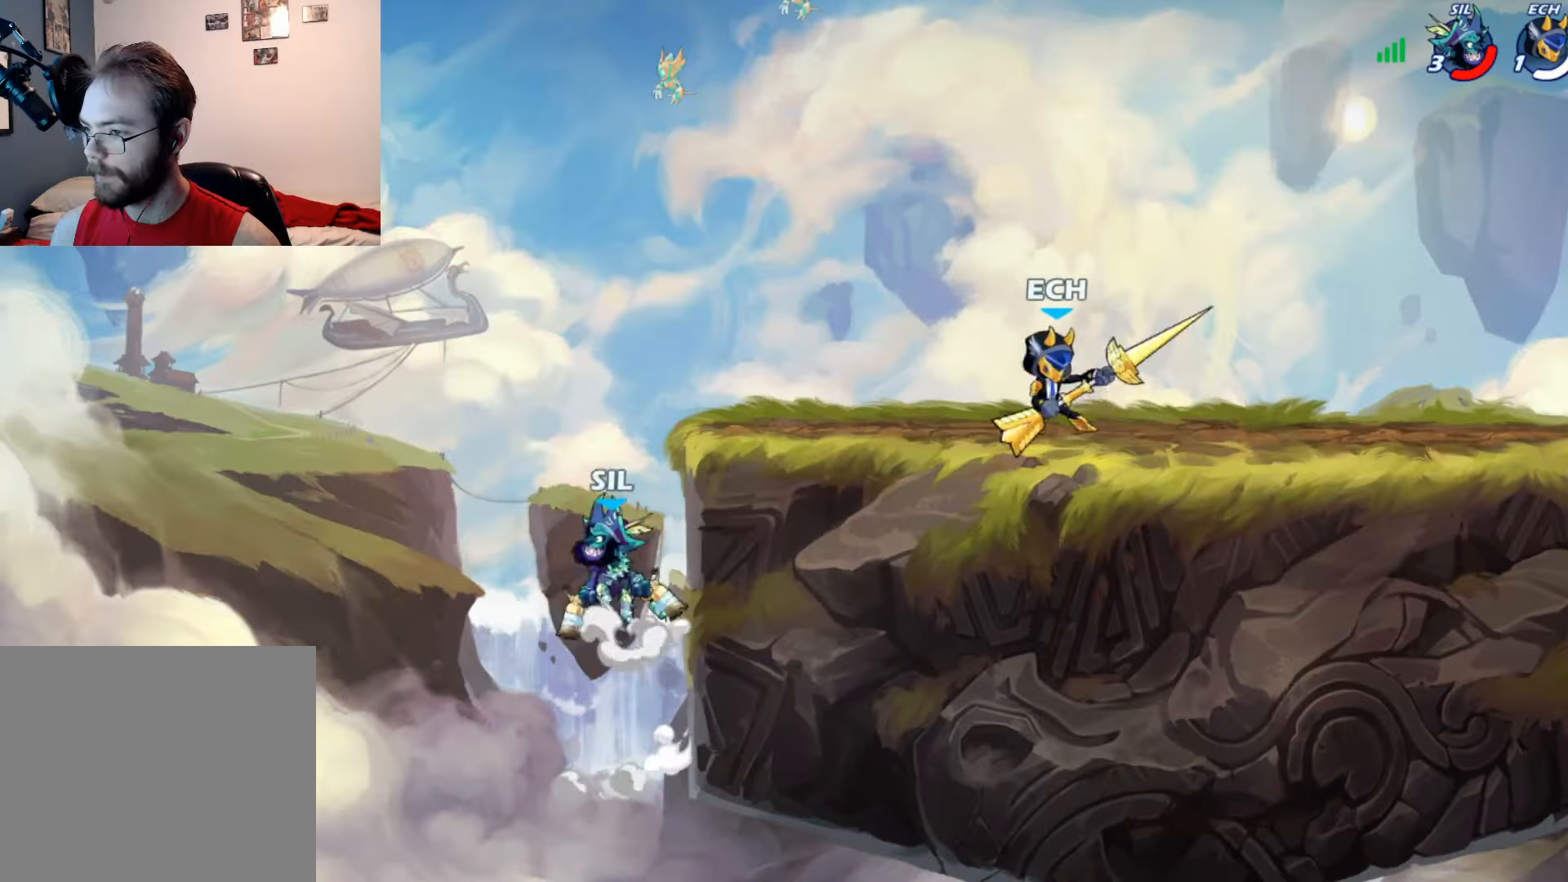
Gameplay with a controller (PlayStation layout); each line is a JSON object with the inputs held at the frame after it. "events" lists button and stick changes between this image and that frame as [ms after this image, input, new state], when the widget could be followed in between.
{"buttons": ["CROSS"], "left_stick": "up-right", "right_stick": "center", "events": [[100, "CROSS", "up"], [100, "left_stick", "center"], [284, "left_stick", "right"], [434, "CROSS", "down"], [500, "left_stick", "up-right"]]}
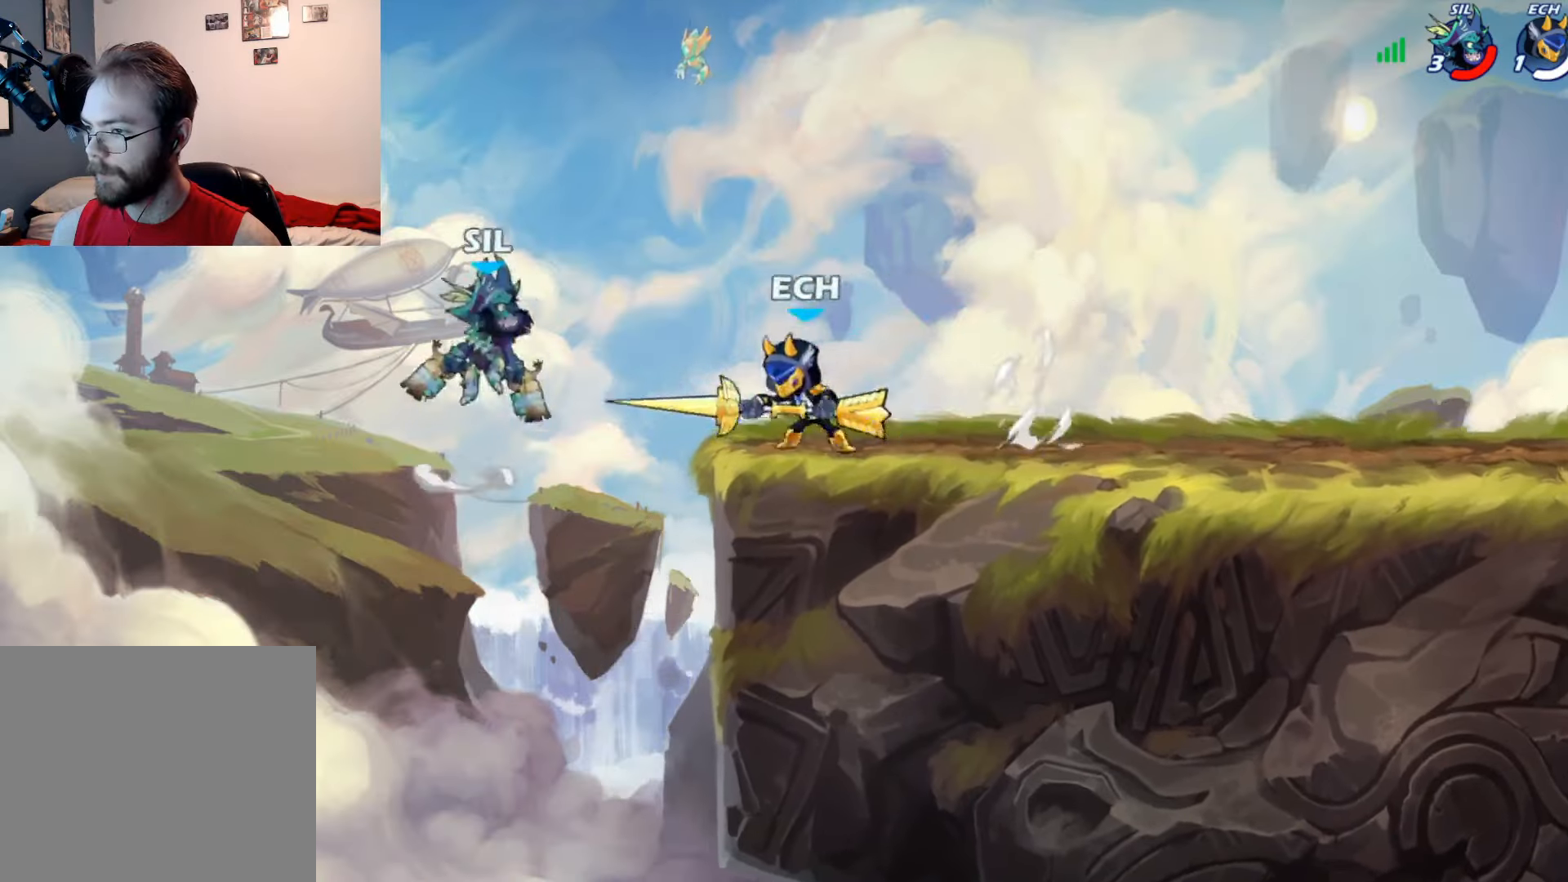
{"buttons": ["SQUARE"], "left_stick": "down", "right_stick": "center", "events": [[67, "CROSS", "up"], [200, "L1", "down"], [350, "L1", "up"], [400, "left_stick", "down-right"], [434, "SQUARE", "down"], [450, "left_stick", "down"]]}
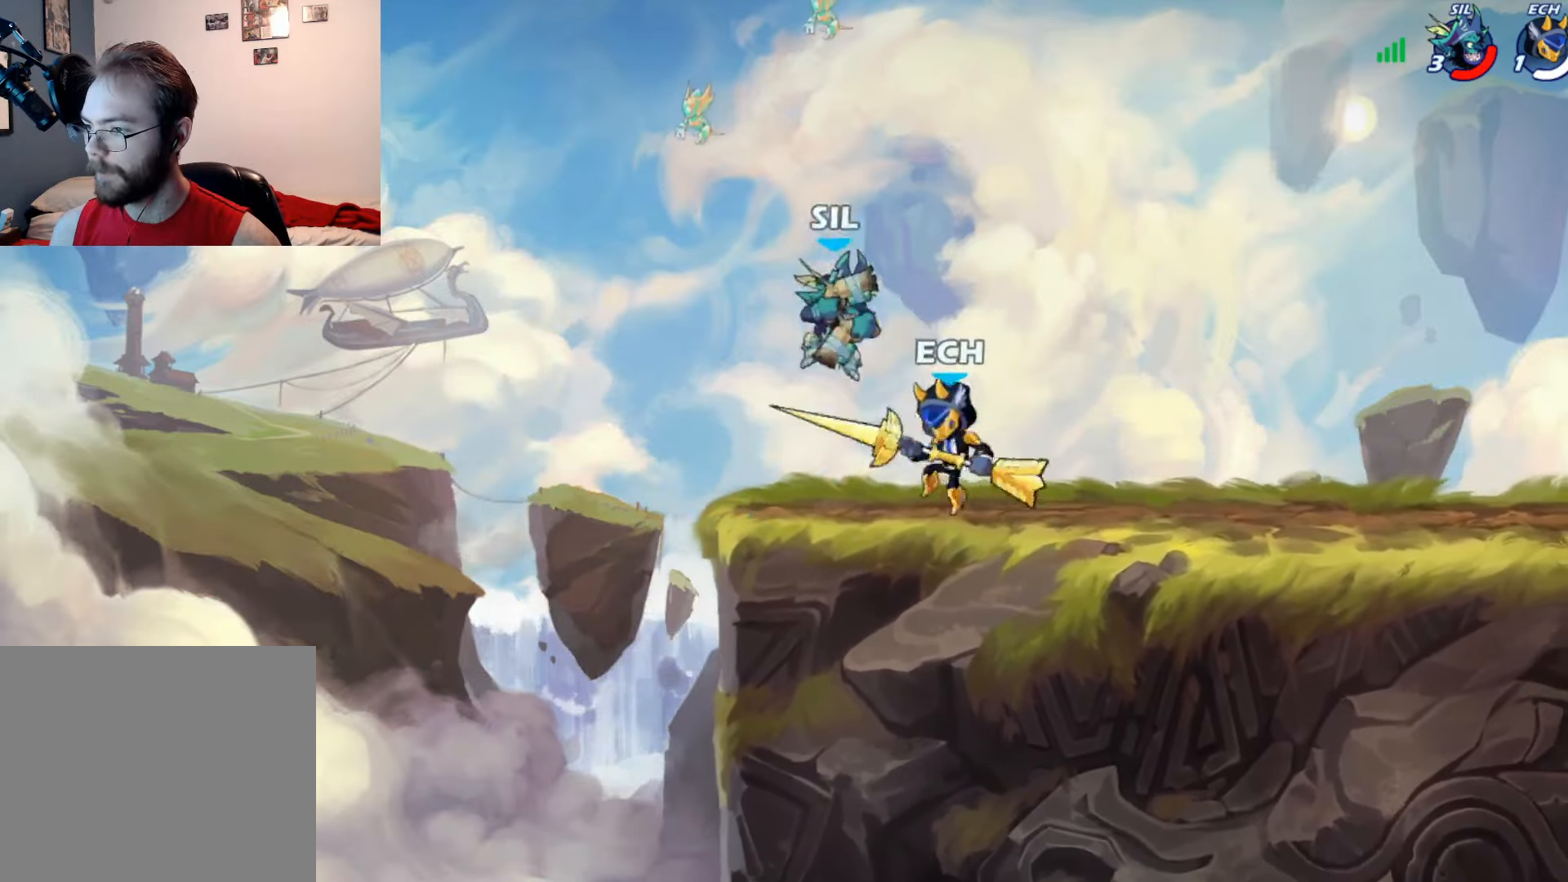
{"buttons": [], "left_stick": "right", "right_stick": "center", "events": [[17, "SQUARE", "up"], [84, "left_stick", "center"], [100, "SQUARE", "down"], [150, "SQUARE", "up"], [200, "SQUARE", "down"], [267, "SQUARE", "up"], [334, "SQUARE", "down"], [434, "SQUARE", "up"], [450, "left_stick", "right"]]}
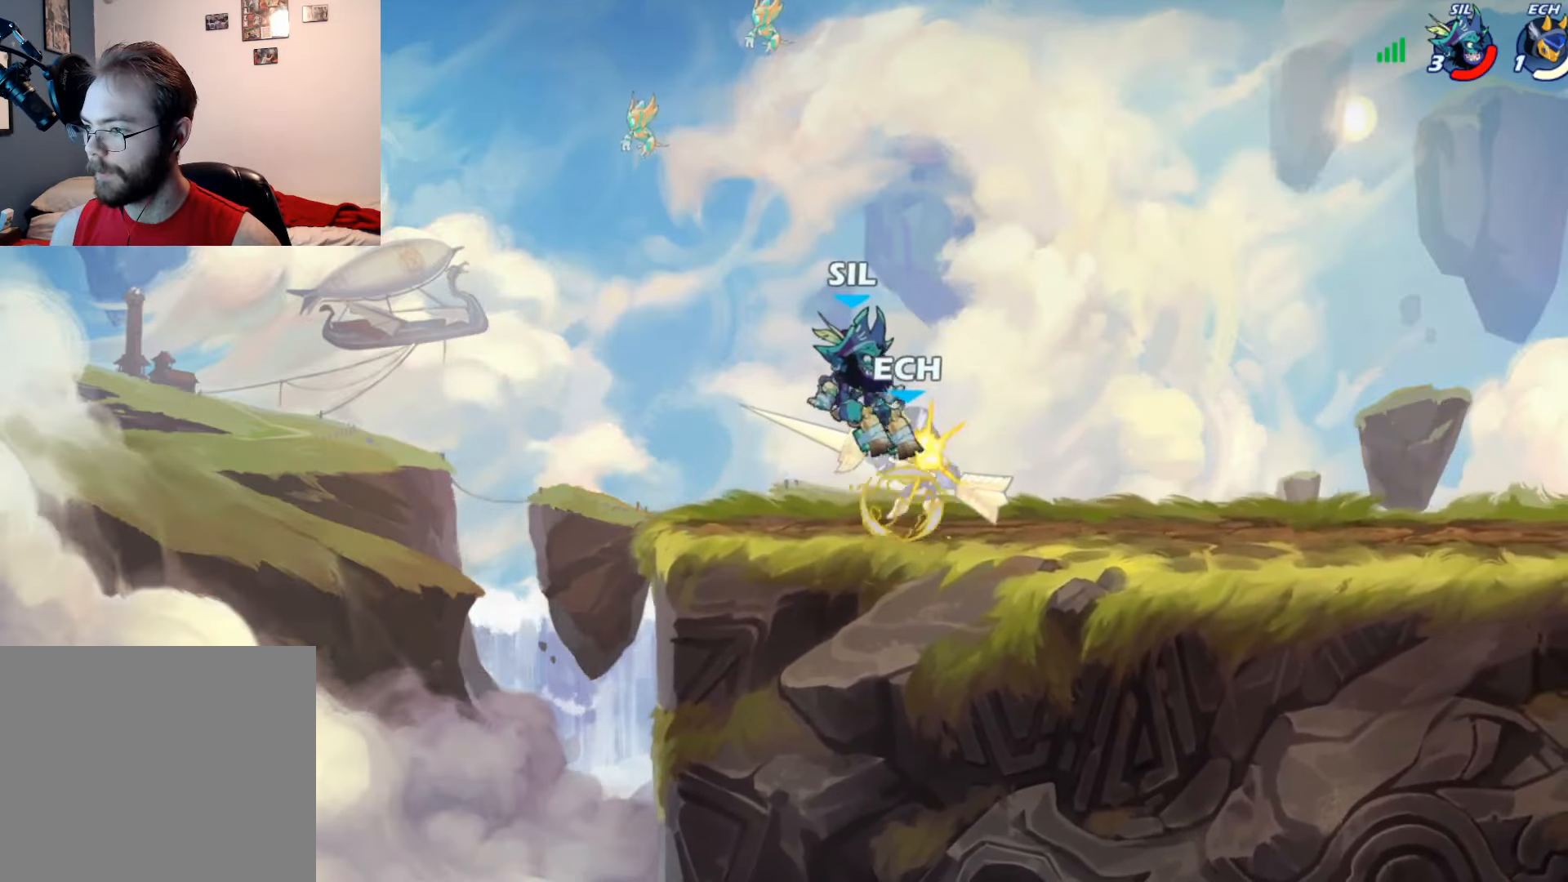
{"buttons": ["SQUARE"], "left_stick": "up-left", "right_stick": "center", "events": [[334, "L1", "down"], [400, "left_stick", "up-left"], [434, "L1", "up"], [434, "SQUARE", "down"]]}
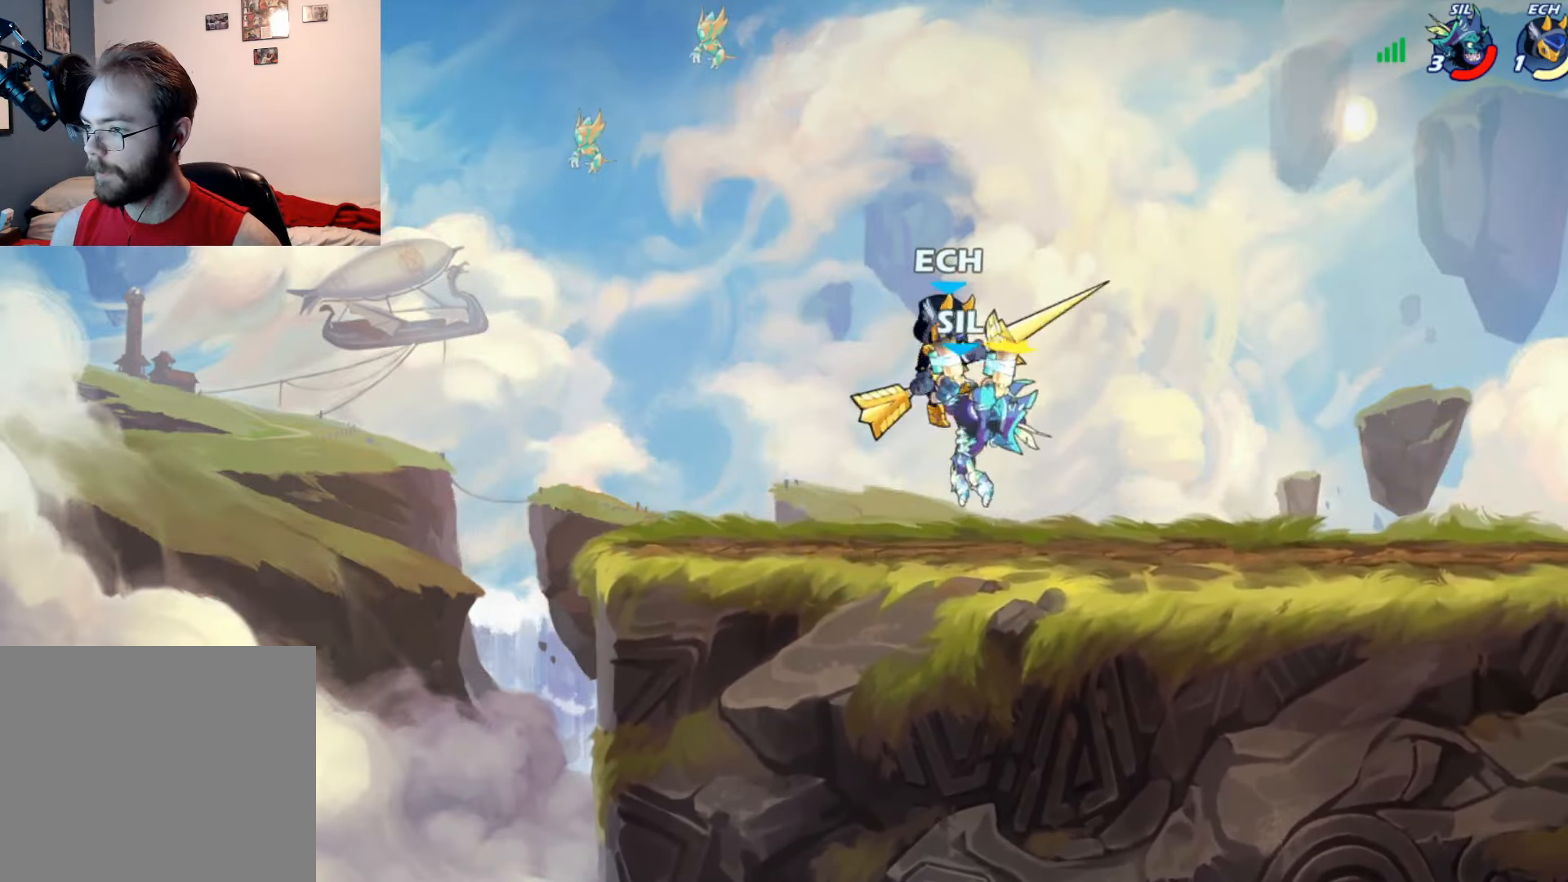
{"buttons": [], "left_stick": "up-left", "right_stick": "center", "events": [[34, "SQUARE", "up"]]}
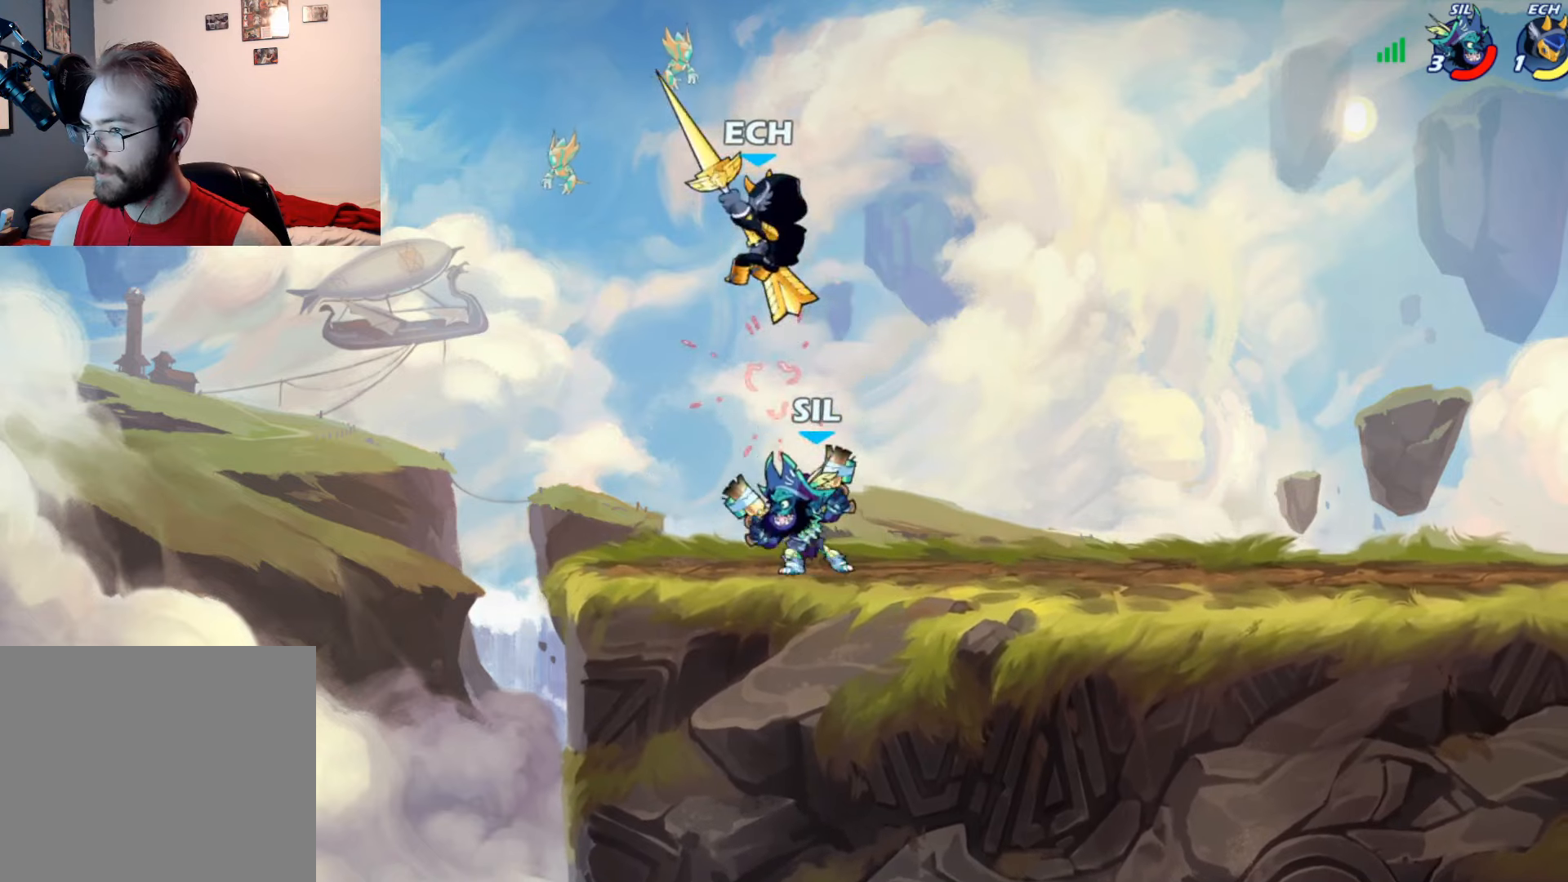
{"buttons": ["CROSS"], "left_stick": "up-right", "right_stick": "center", "events": [[34, "left_stick", "up-right"], [67, "CROSS", "down"], [67, "SQUARE", "down"], [150, "SQUARE", "up"], [167, "CROSS", "up"], [200, "CROSS", "down"], [200, "SQUARE", "down"], [284, "SQUARE", "up"], [284, "left_stick", "center"], [317, "CROSS", "up"], [500, "CROSS", "down"], [500, "left_stick", "up-right"]]}
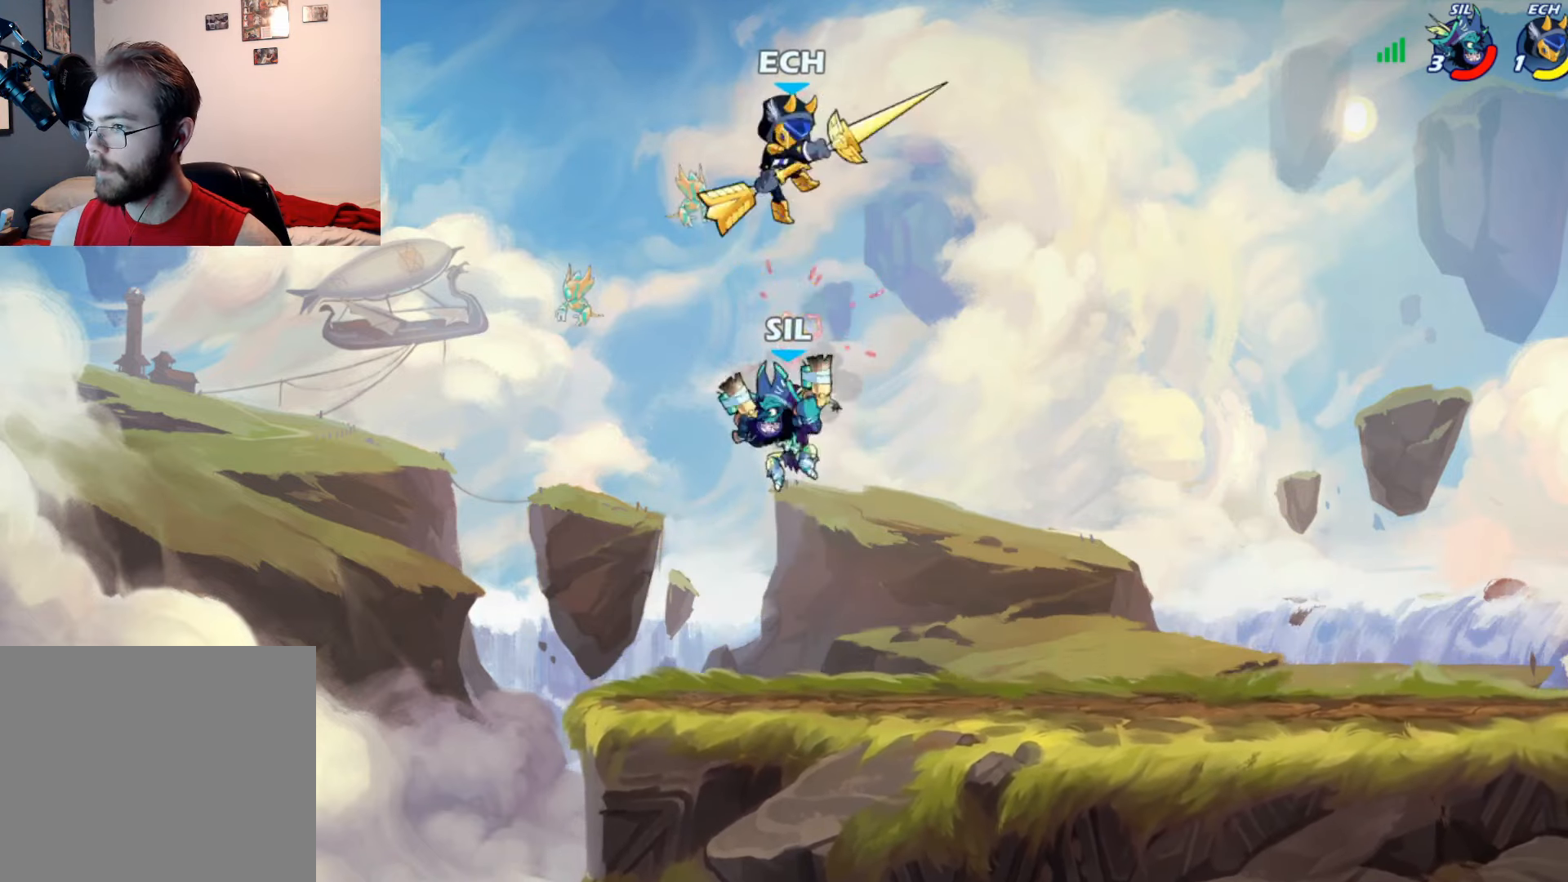
{"buttons": [], "left_stick": "center", "right_stick": "center", "events": [[117, "CROSS", "up"], [117, "SQUARE", "down"], [200, "SQUARE", "up"], [234, "SQUARE", "down"], [317, "SQUARE", "up"], [384, "left_stick", "center"]]}
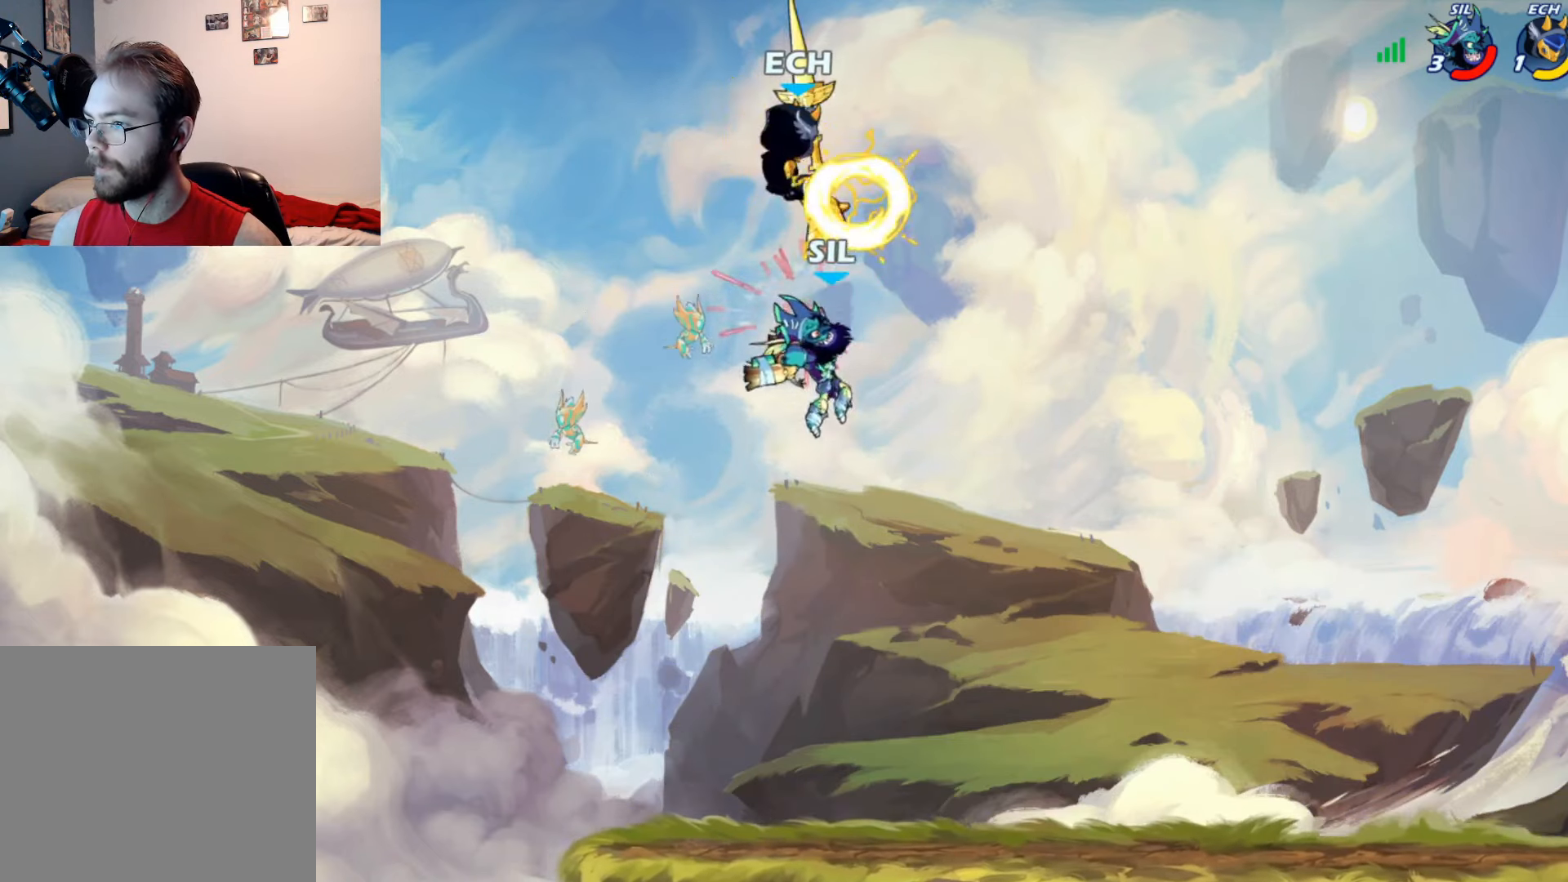
{"buttons": ["R1"], "left_stick": "up", "right_stick": "center", "events": [[84, "left_stick", "up-left"], [117, "CROSS", "down"], [200, "R1", "down"], [217, "CROSS", "up"], [267, "R1", "up"], [350, "R1", "down"], [400, "R1", "up"], [400, "left_stick", "up-right"], [467, "R1", "down"], [484, "left_stick", "up"]]}
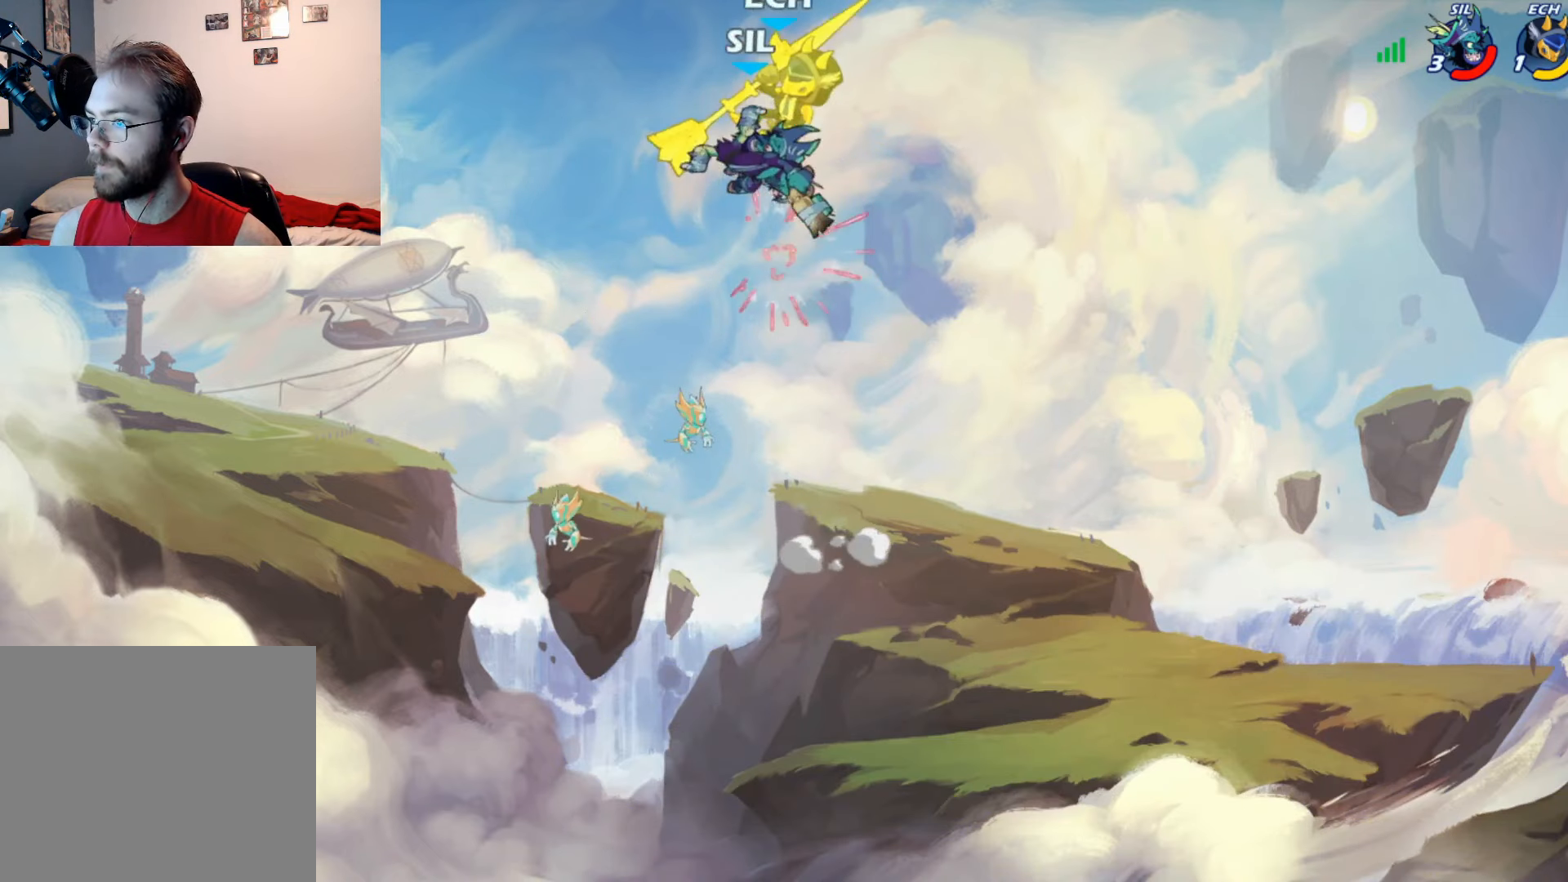
{"buttons": [], "left_stick": "up", "right_stick": "center", "events": [[34, "R1", "up"], [67, "left_stick", "up-right"], [100, "R1", "down"], [184, "R1", "up"], [234, "R1", "down"], [334, "R1", "up"], [350, "left_stick", "up"], [384, "R1", "down"], [484, "R1", "up"]]}
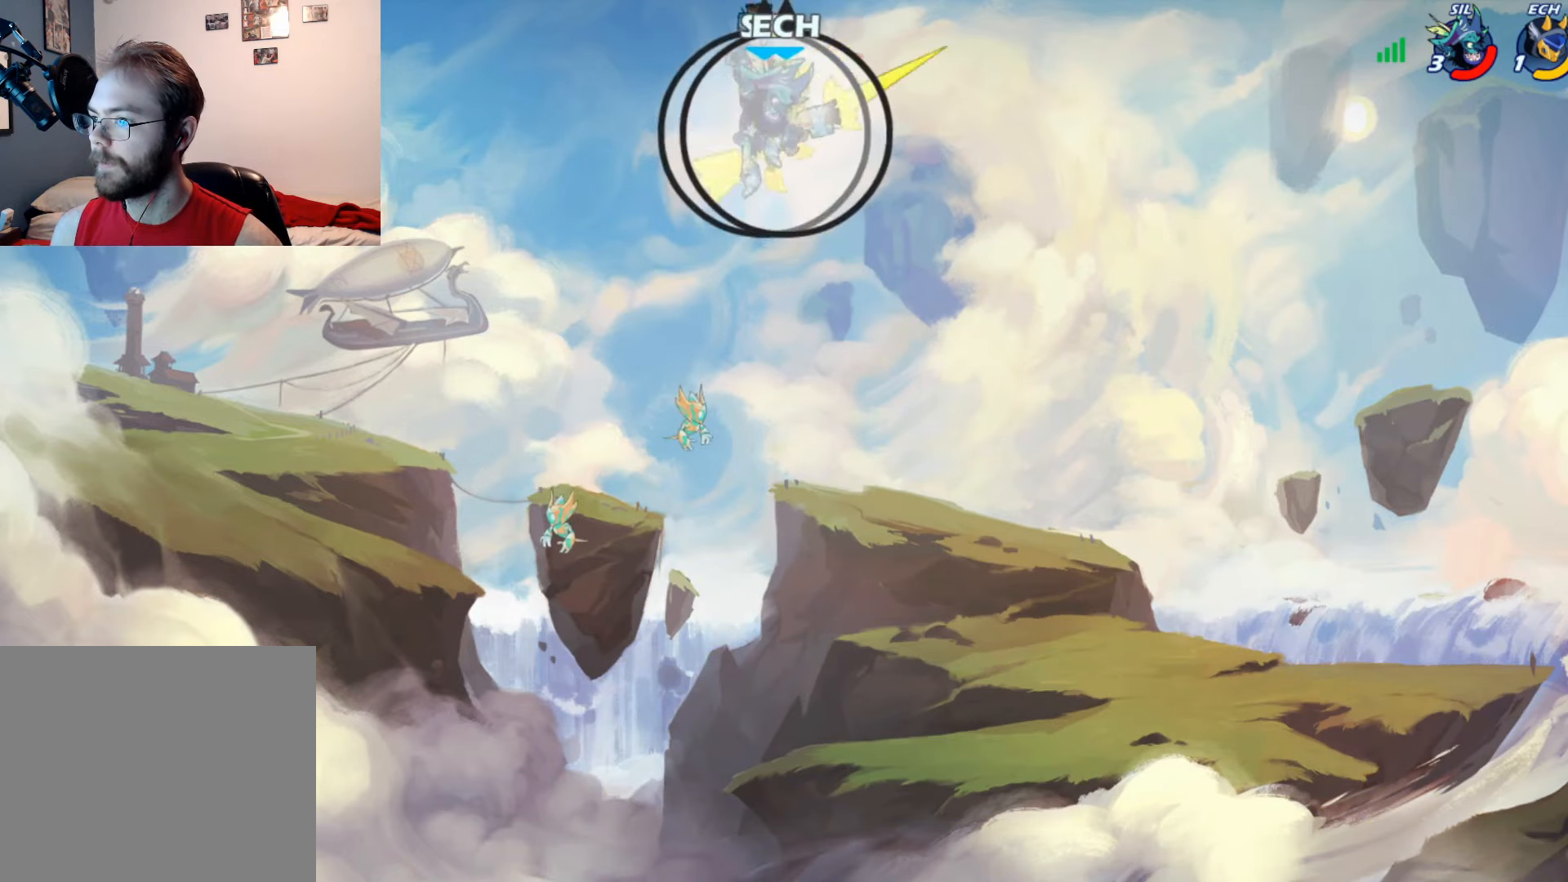
{"buttons": ["SQUARE"], "left_stick": "up", "right_stick": "center", "events": [[317, "L1", "down"], [450, "L1", "up"], [500, "SQUARE", "down"]]}
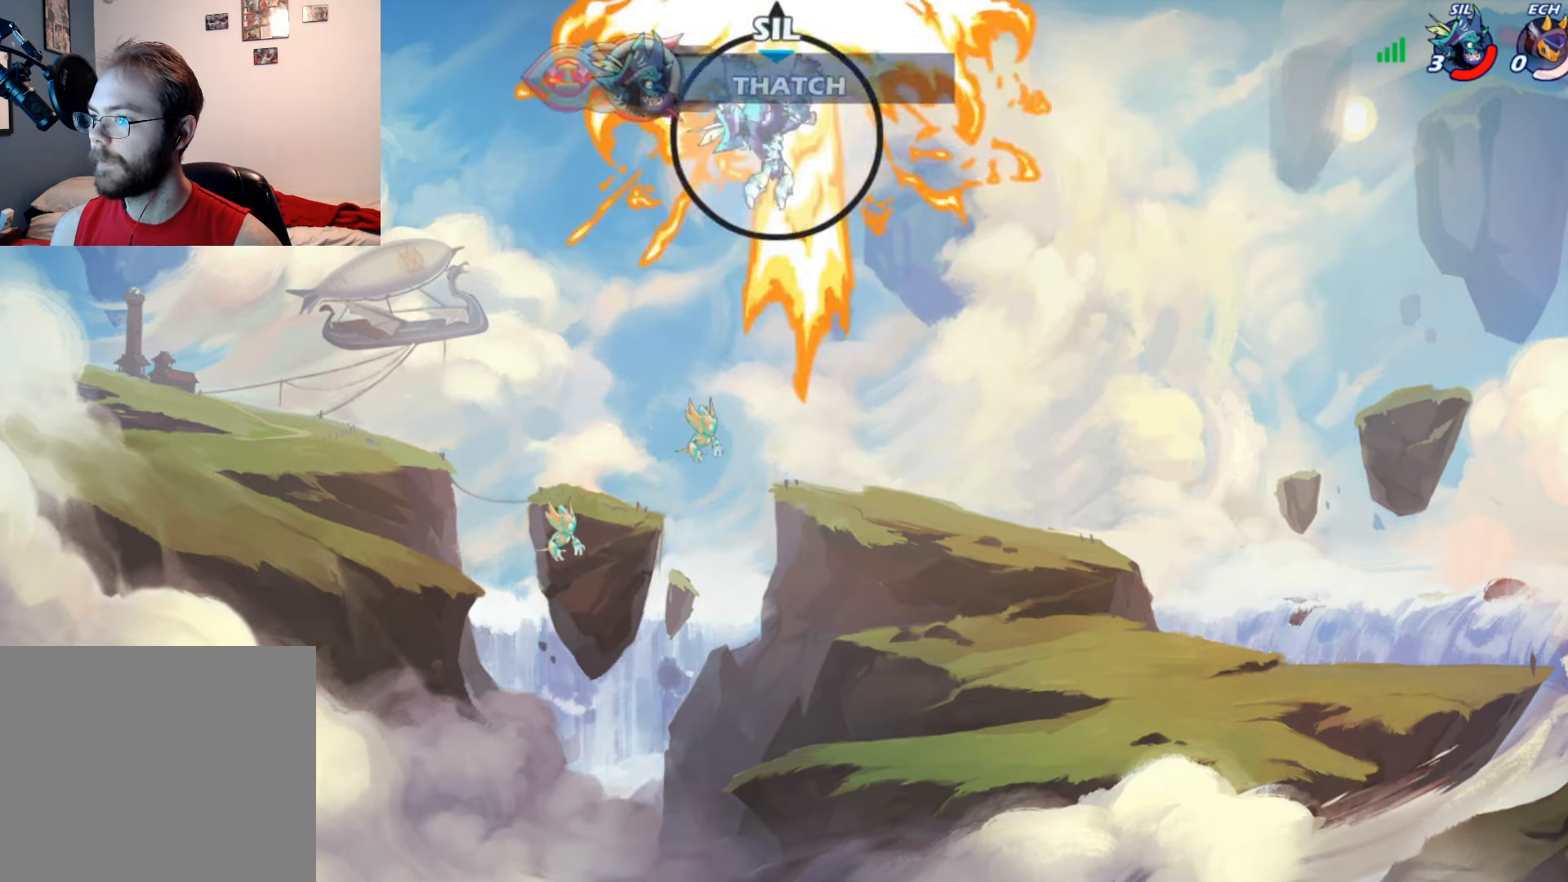
{"buttons": [], "left_stick": "center", "right_stick": "center", "events": [[84, "SQUARE", "up"], [150, "SQUARE", "down"], [217, "SQUARE", "up"], [284, "SQUARE", "down"], [367, "SQUARE", "up"], [484, "left_stick", "center"]]}
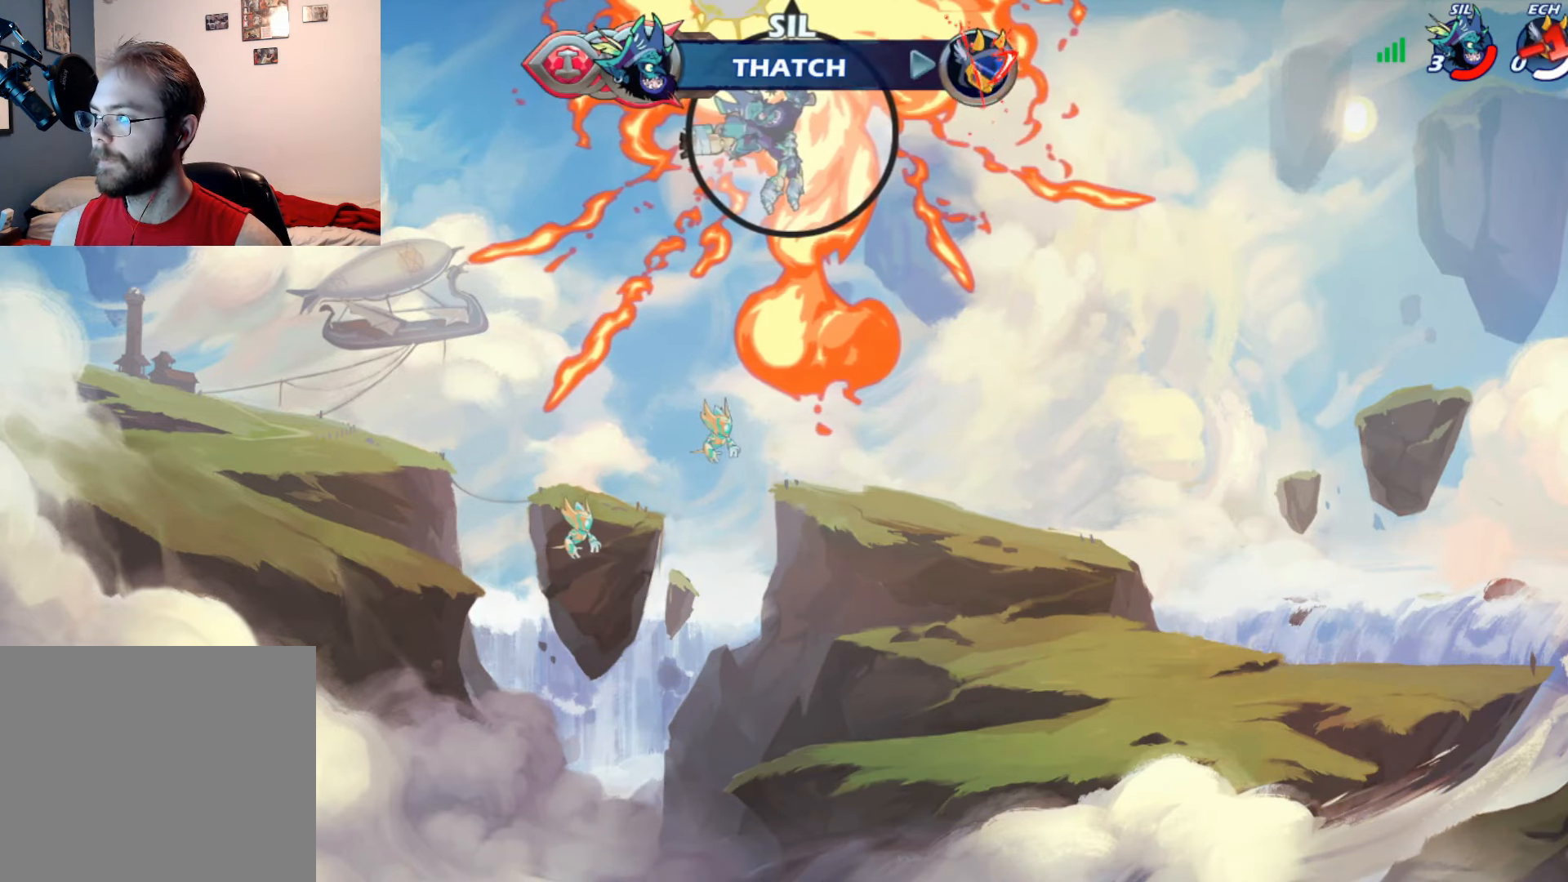
{"buttons": [], "left_stick": "center", "right_stick": "center", "events": []}
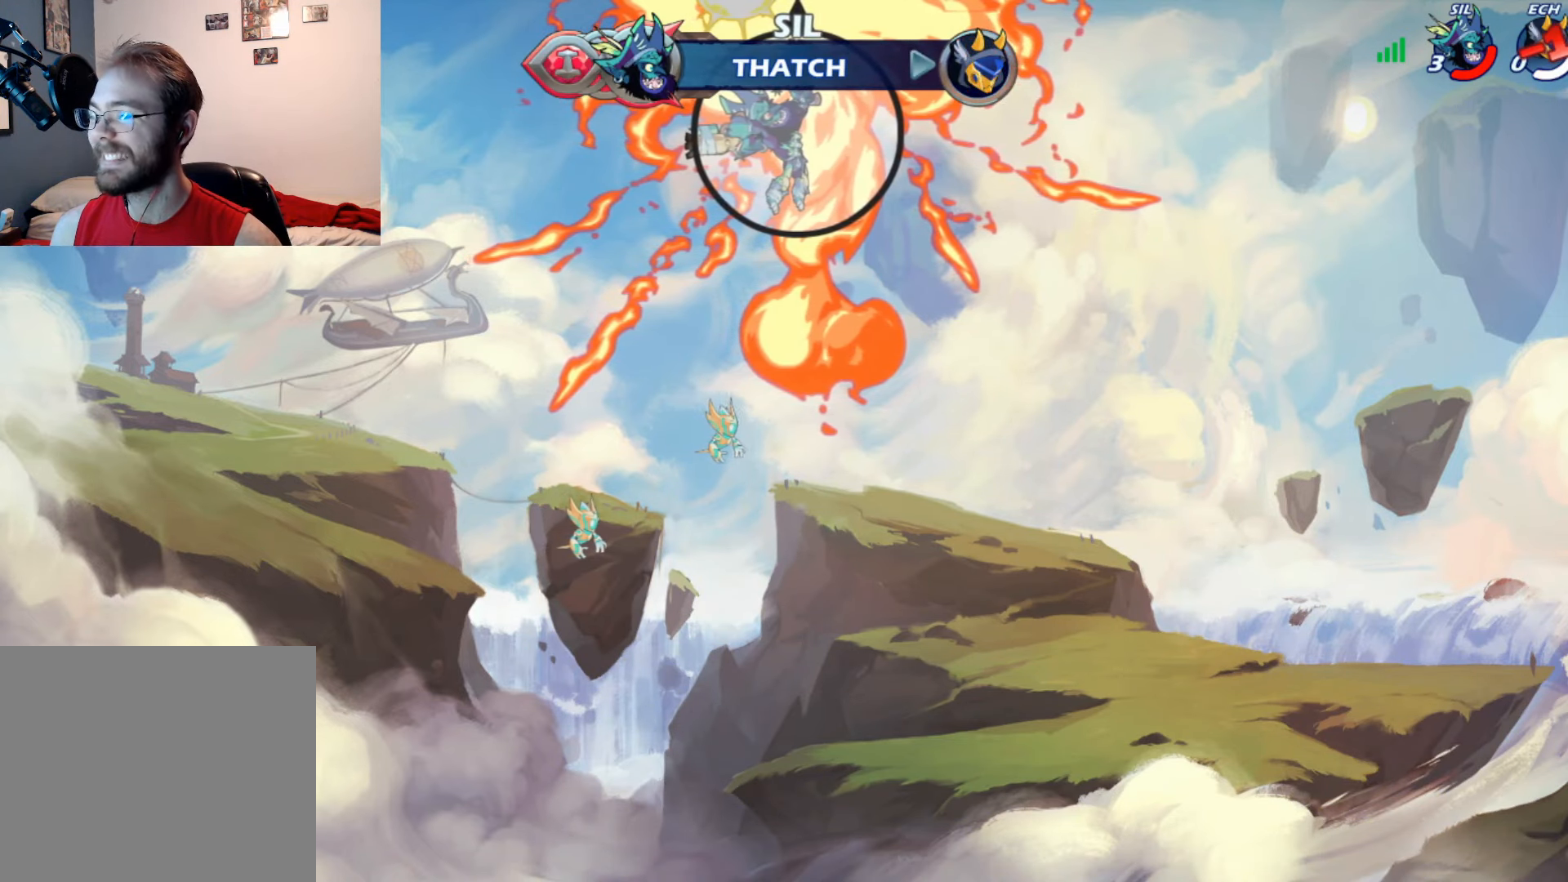
{"buttons": [], "left_stick": "center", "right_stick": "center", "events": []}
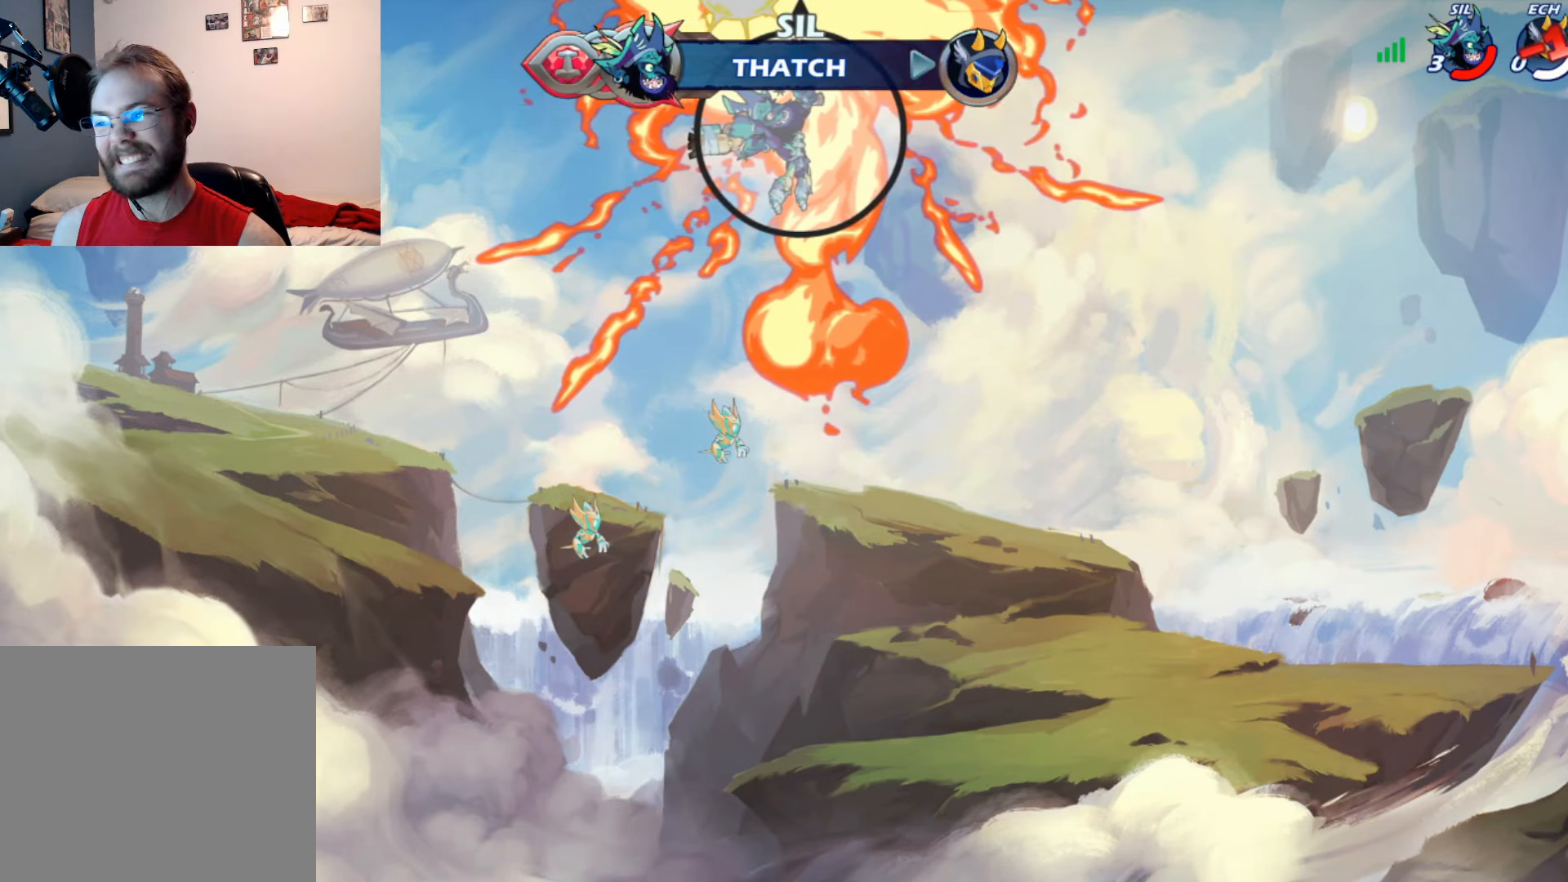
{"buttons": [], "left_stick": "center", "right_stick": "center", "events": []}
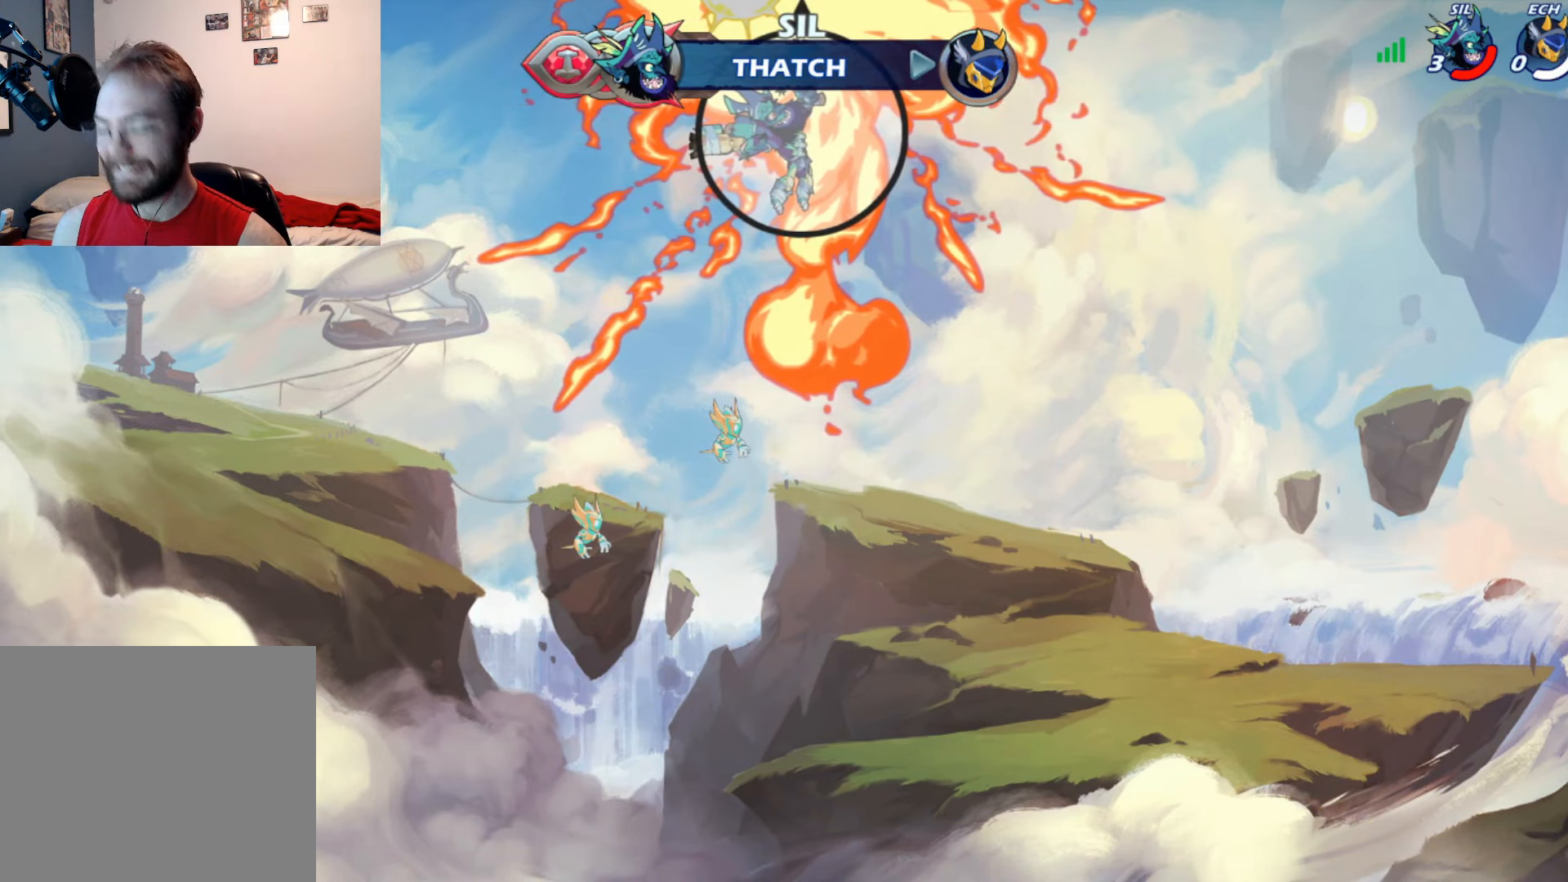
{"buttons": [], "left_stick": "center", "right_stick": "center", "events": []}
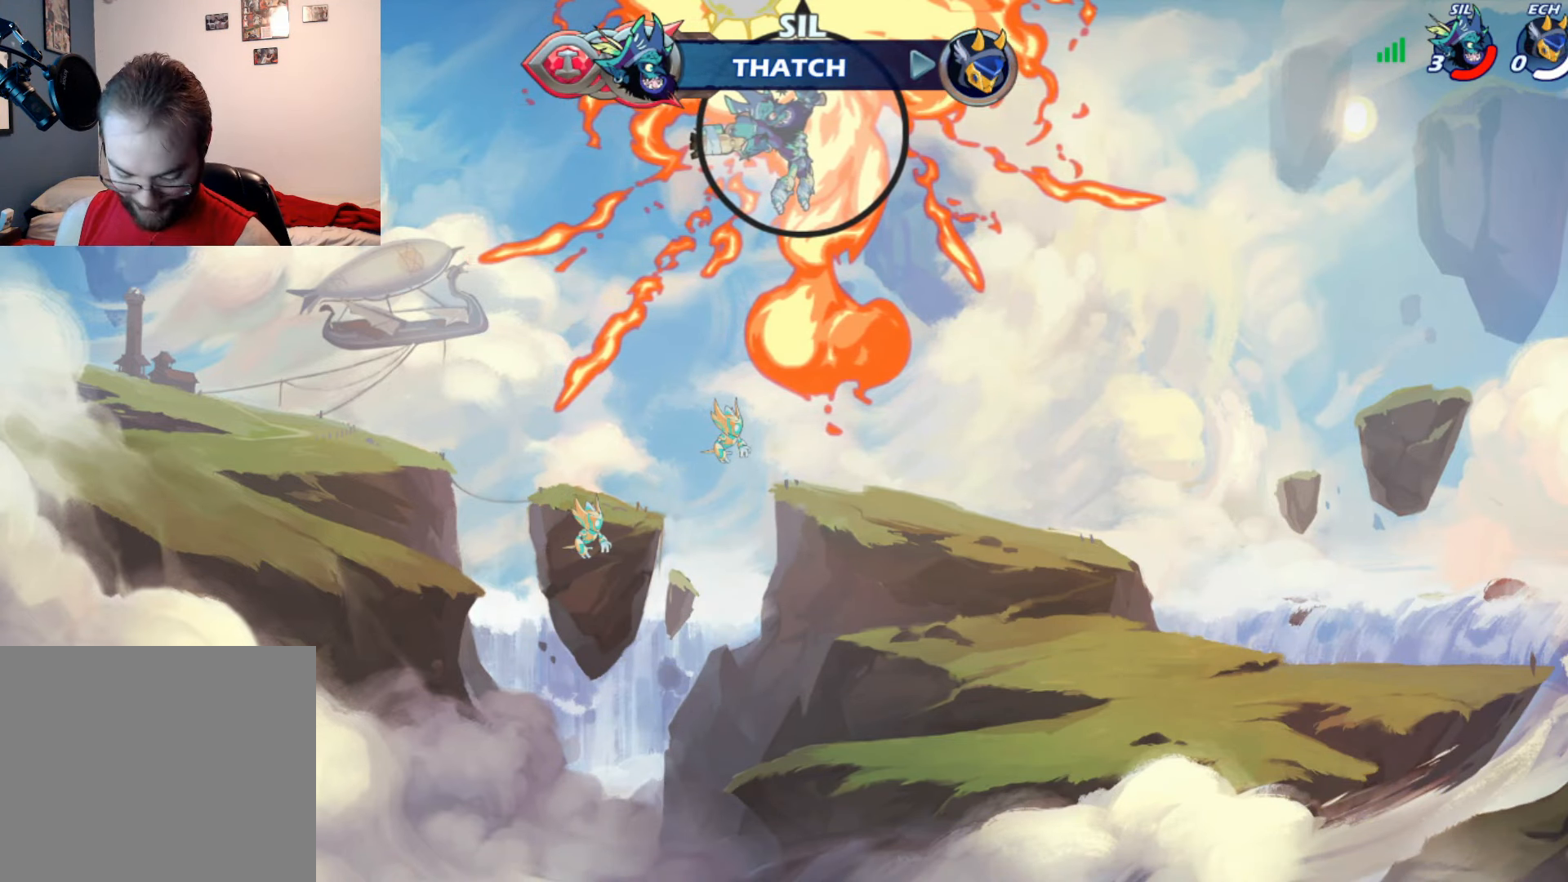
{"buttons": [], "left_stick": "center", "right_stick": "center", "events": []}
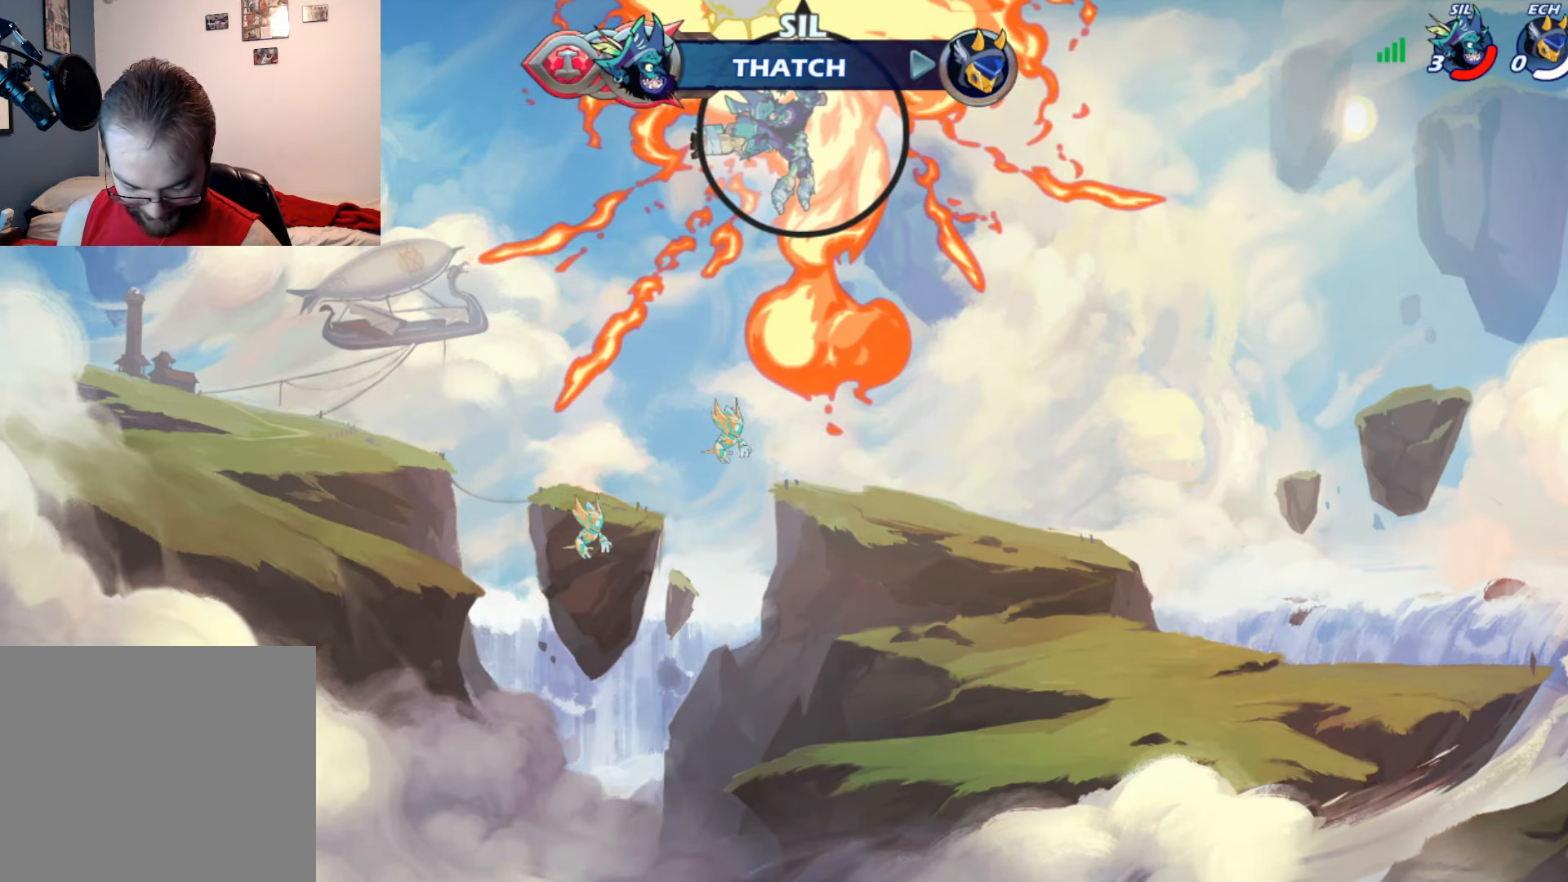
{"buttons": [], "left_stick": "center", "right_stick": "center", "events": []}
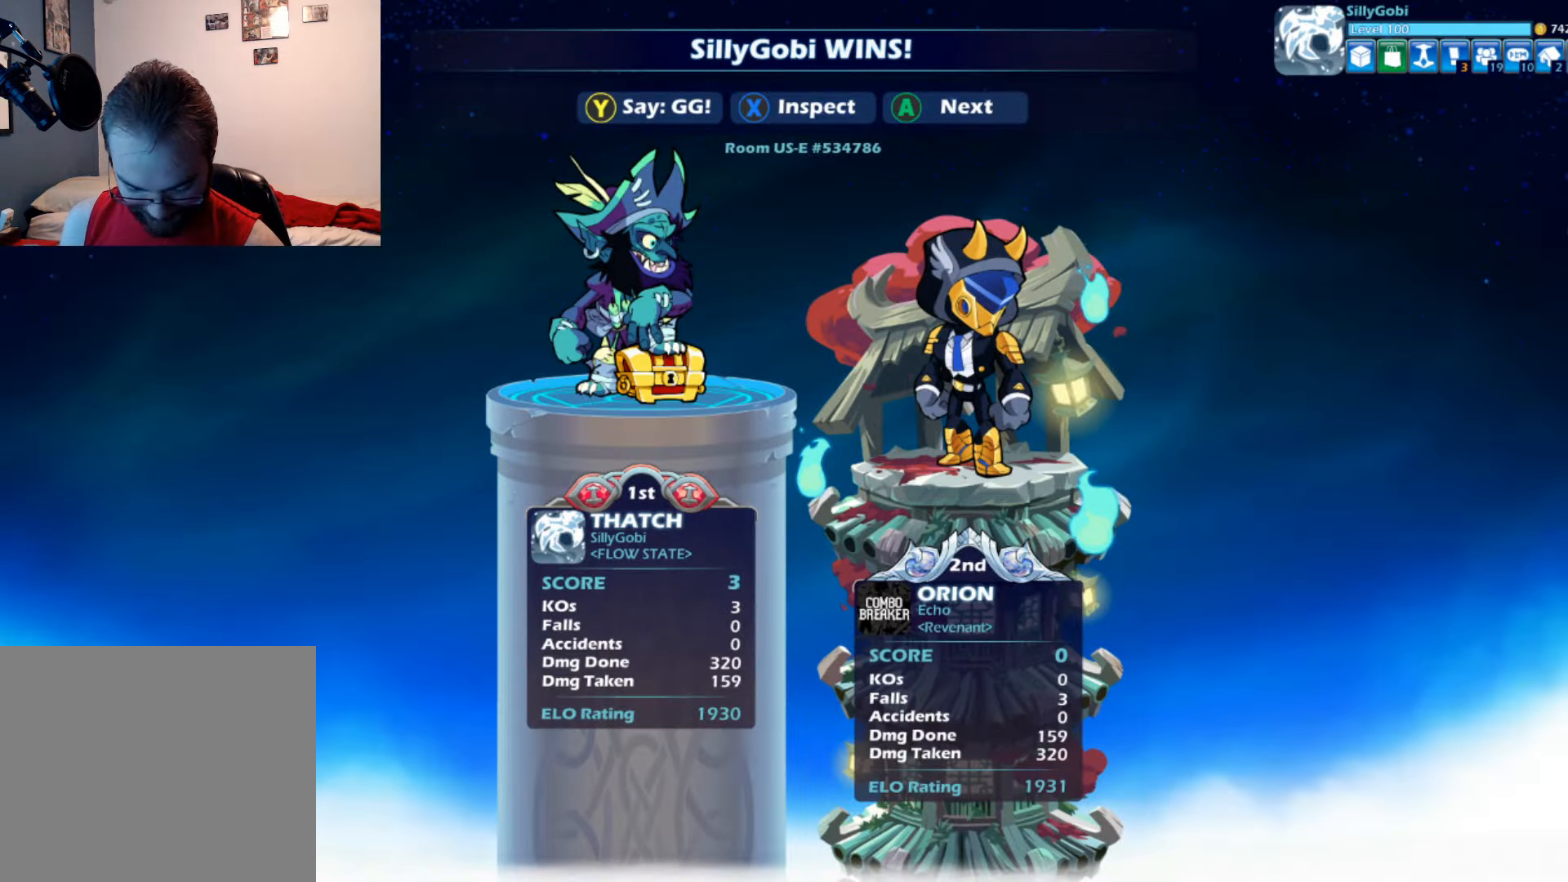
{"buttons": [], "left_stick": "center", "right_stick": "center", "events": [[150, "right_stick", "right"], [217, "right_stick", "center"]]}